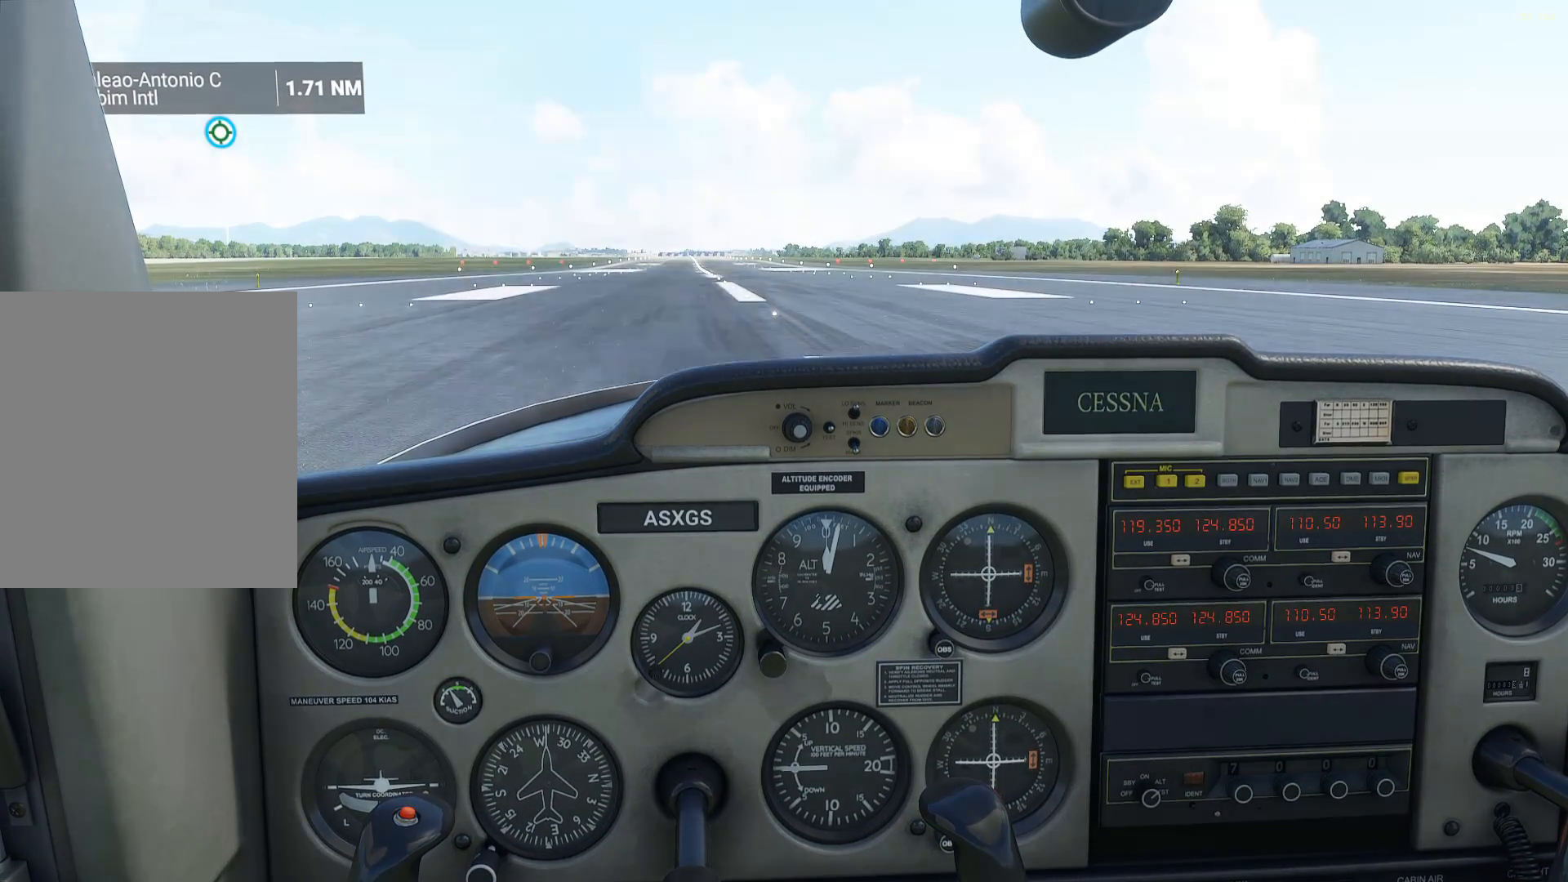
Gameplay with a controller (Xbox layout); each line is a JSON object with the inputs held at the frame after it. "events" lists button and stick changes between this image and that frame as [ms after this image, input, new state], when the widget could be followed in between. Not read: DPAD_DOWN DPAD_LEFT DPAD_RIGHT DPAD_UP L1 L2 L3 R1 R2 R3 SELECT START other_buttons.
{"buttons": [], "events": [[433, "A", "up"]]}
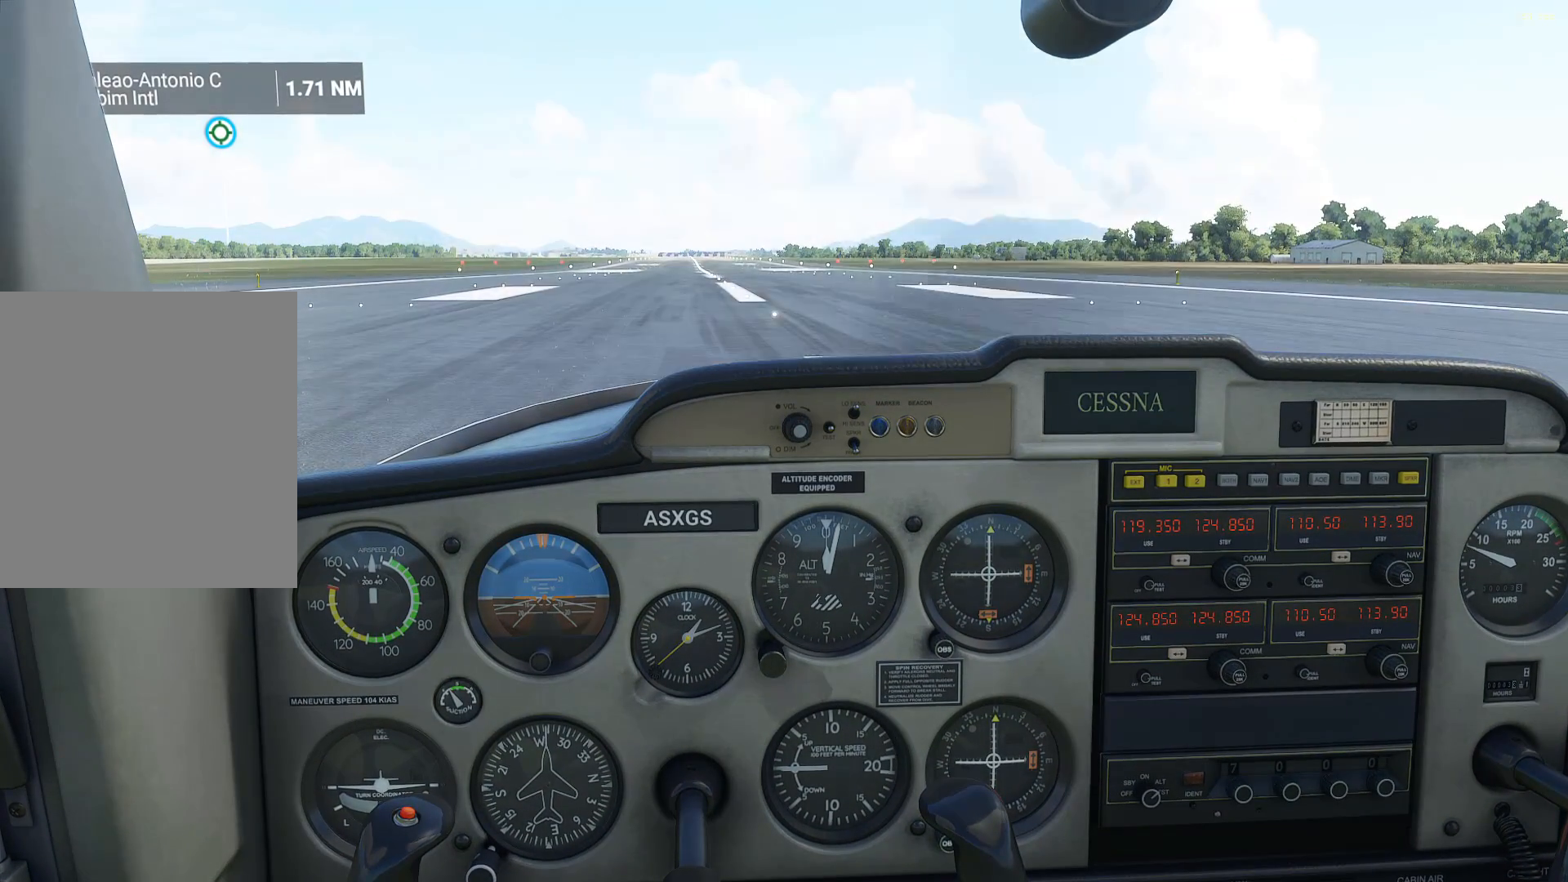
{"buttons": [], "events": []}
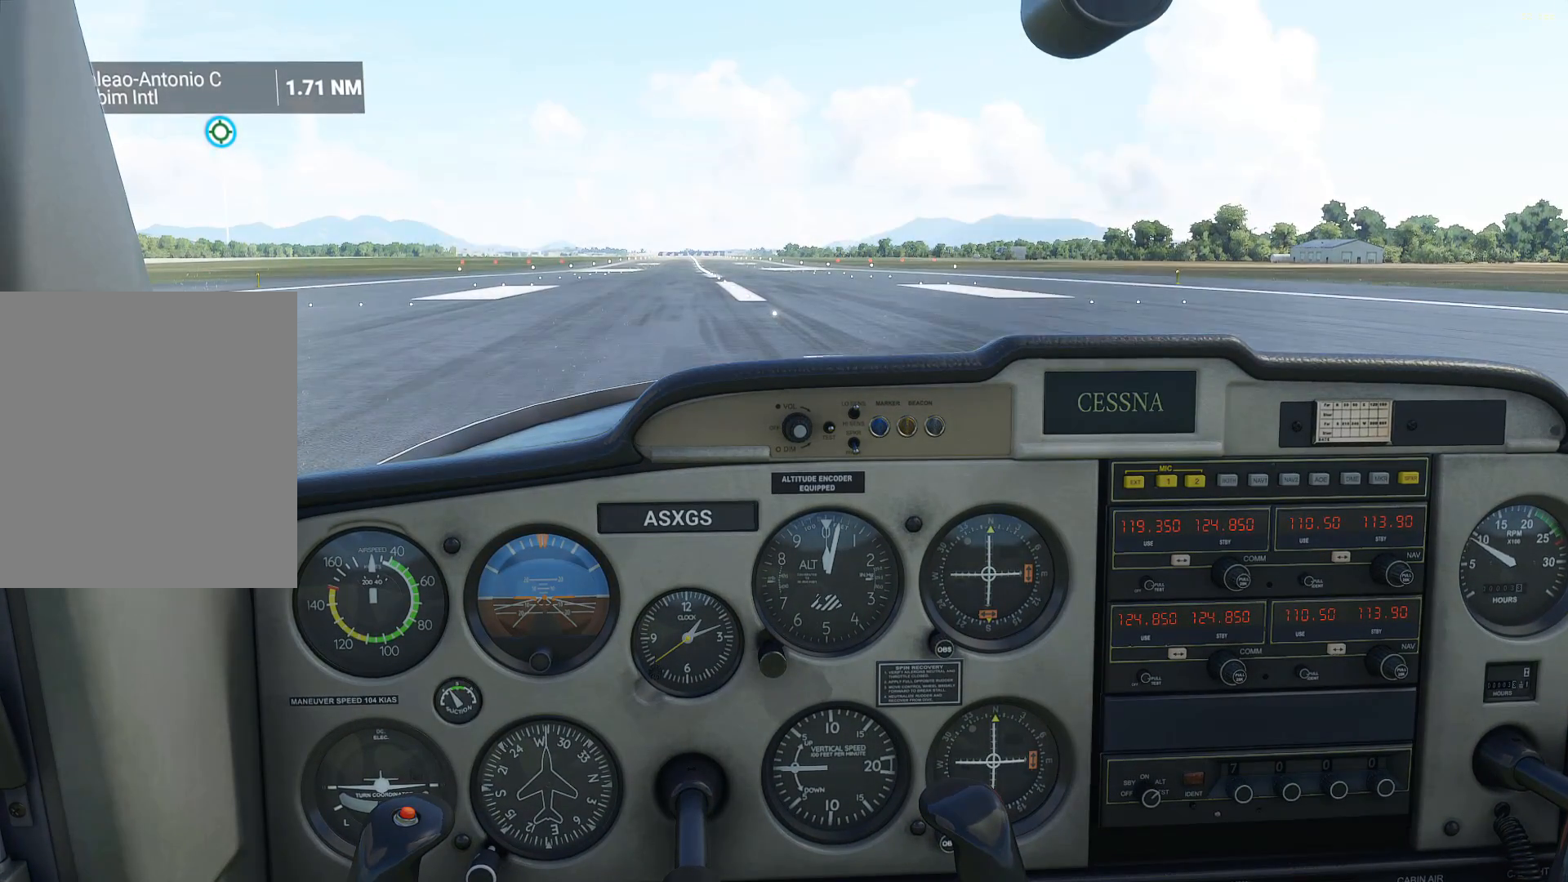
{"buttons": [], "events": []}
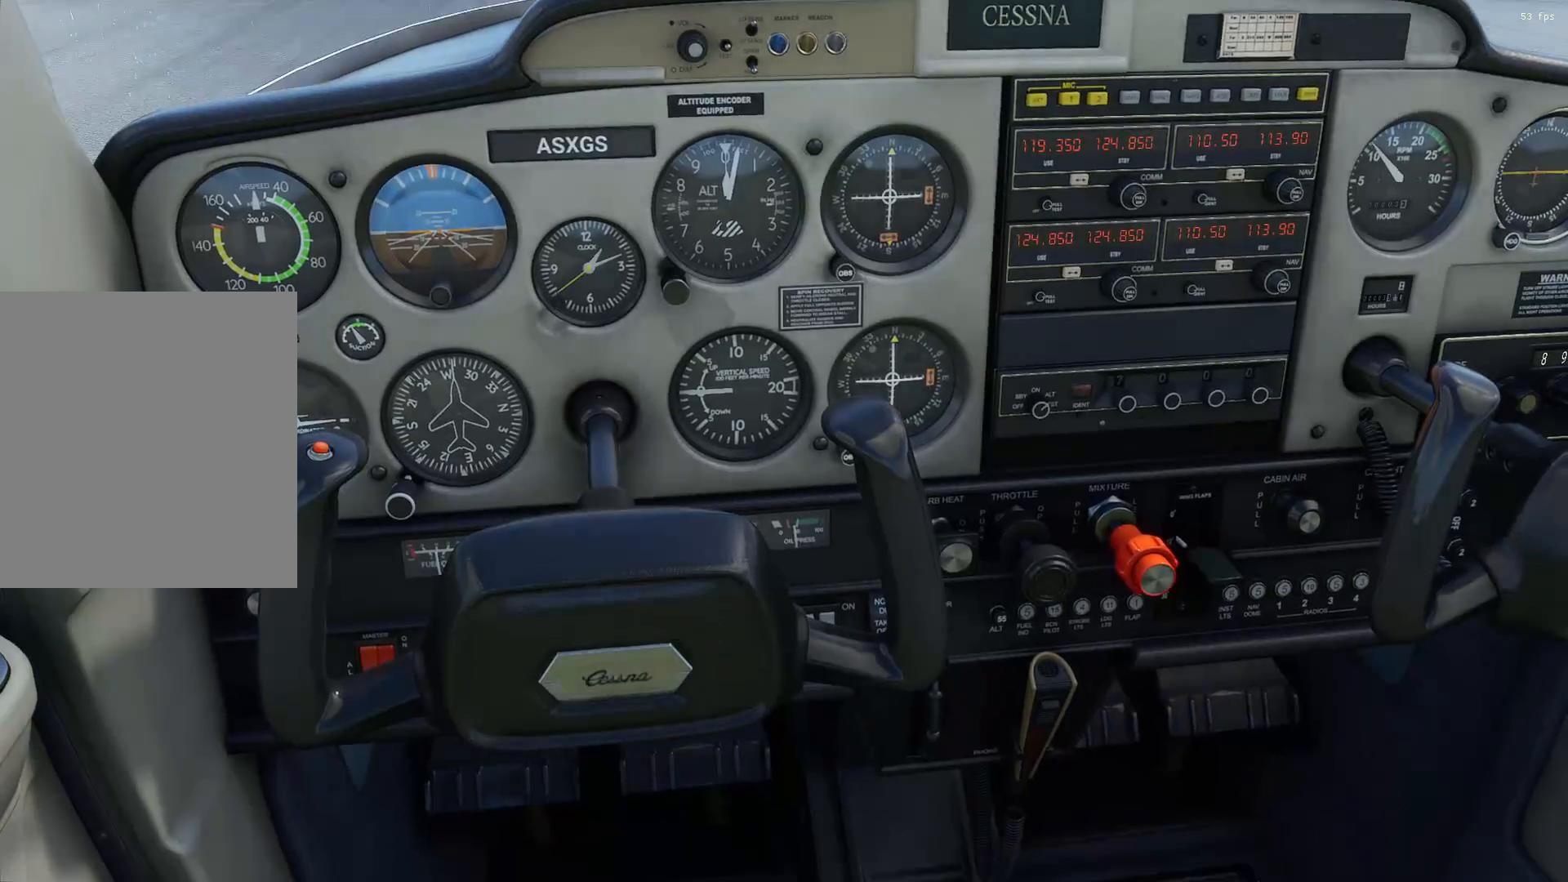
{"buttons": [], "events": []}
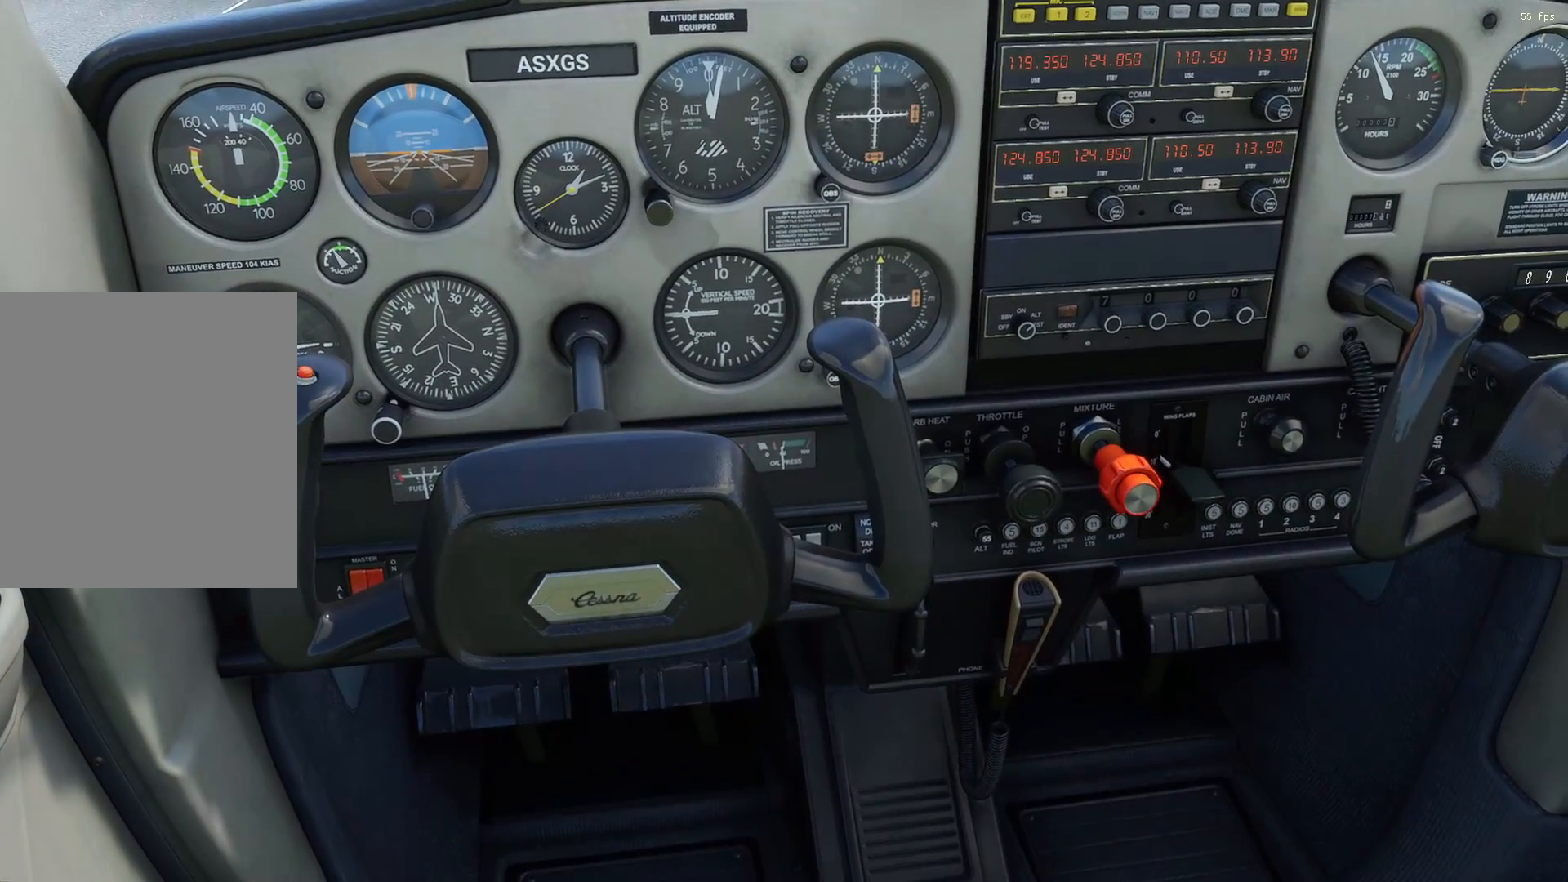
{"buttons": ["A"], "events": [[17, "A", "down"]]}
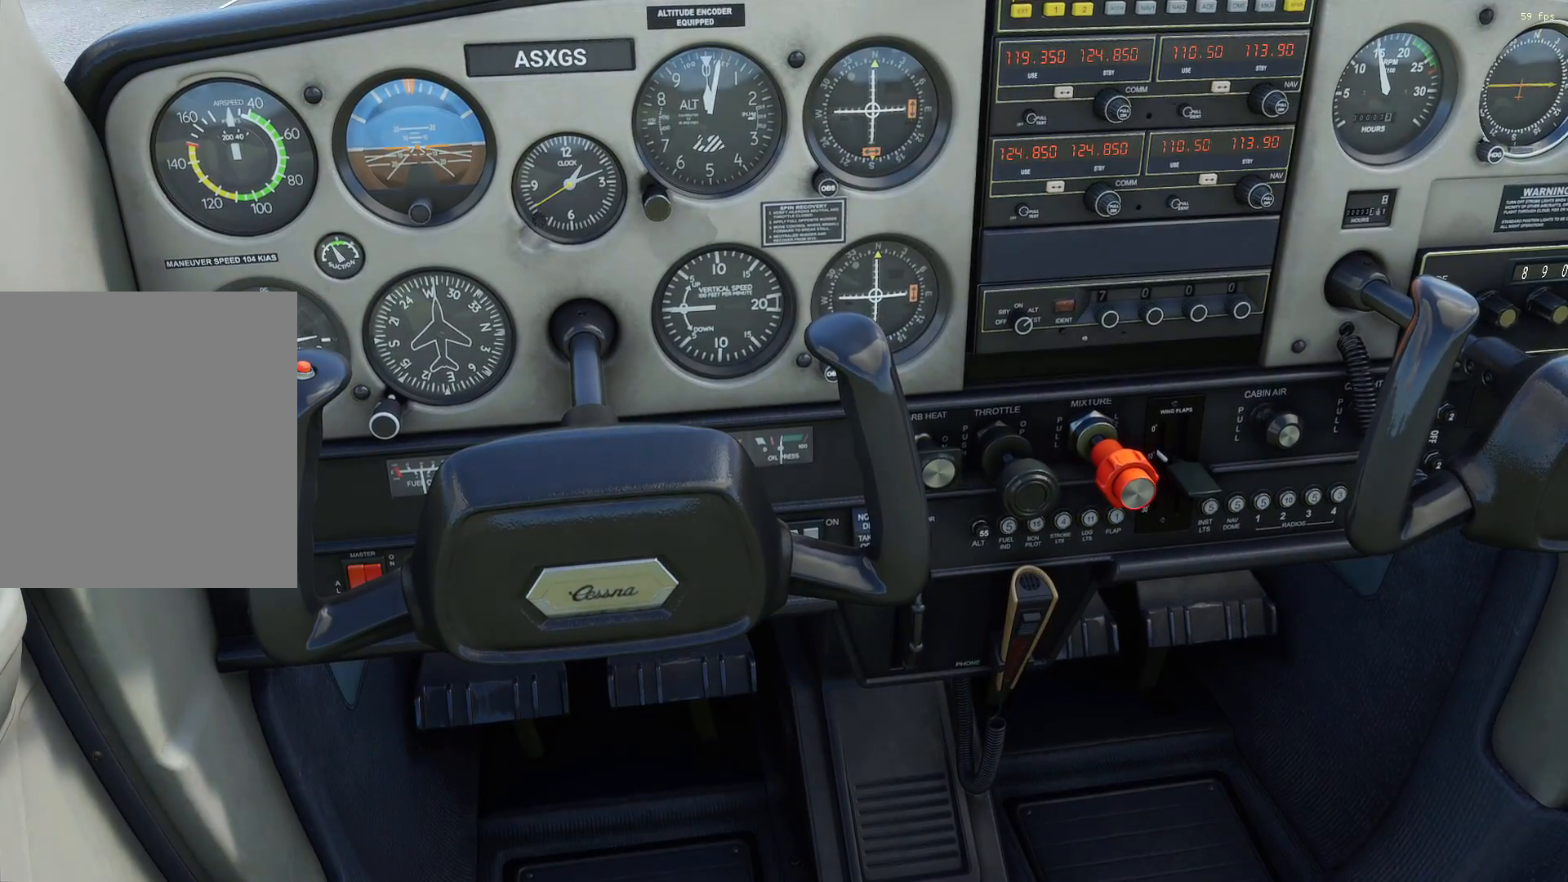
{"buttons": [], "events": [[483, "A", "up"]]}